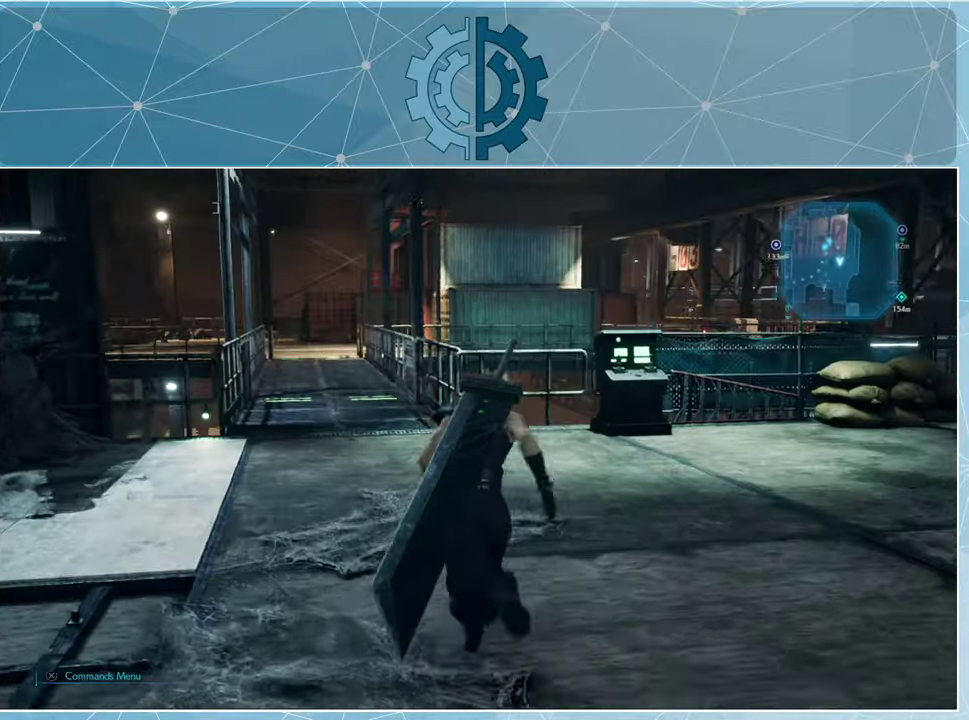
Gameplay with a controller (PlayStation layout); each line is a JSON object with the inputs held at the frame after it. "events" lists button and stick changes between this image and that frame as [ms after this image, input, new state], when the widget could be followed in between.
{"buttons": [], "left_stick": "up", "right_stick": "right", "events": [[333, "R1", "up"], [333, "right_stick", "right"]]}
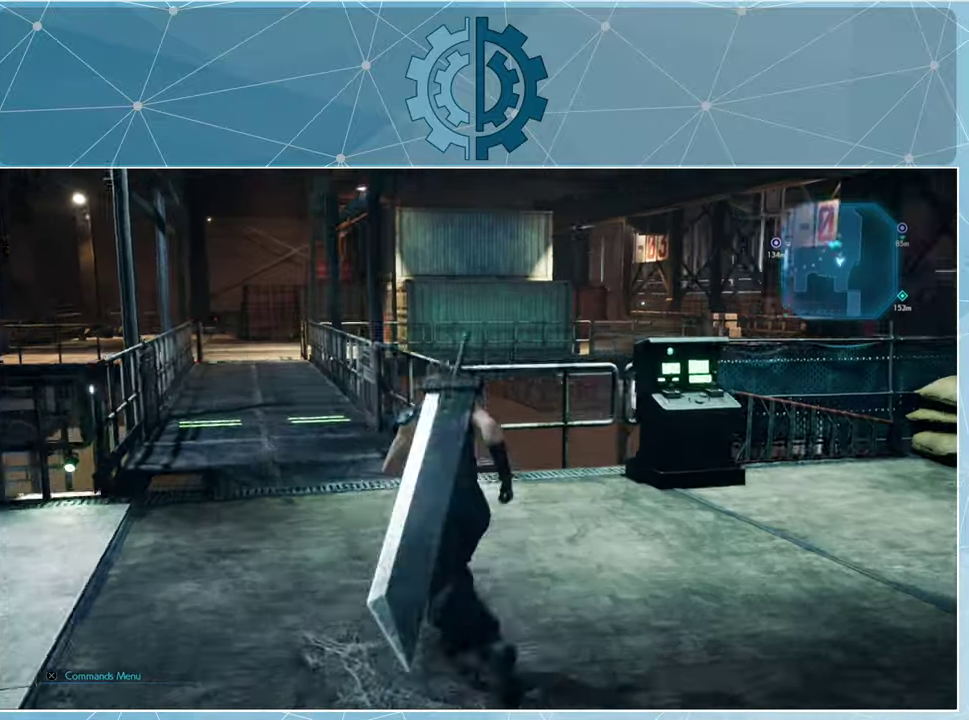
{"buttons": [], "left_stick": "center", "right_stick": "right", "events": [[33, "left_stick", "center"], [266, "right_stick", "center"], [466, "right_stick", "right"]]}
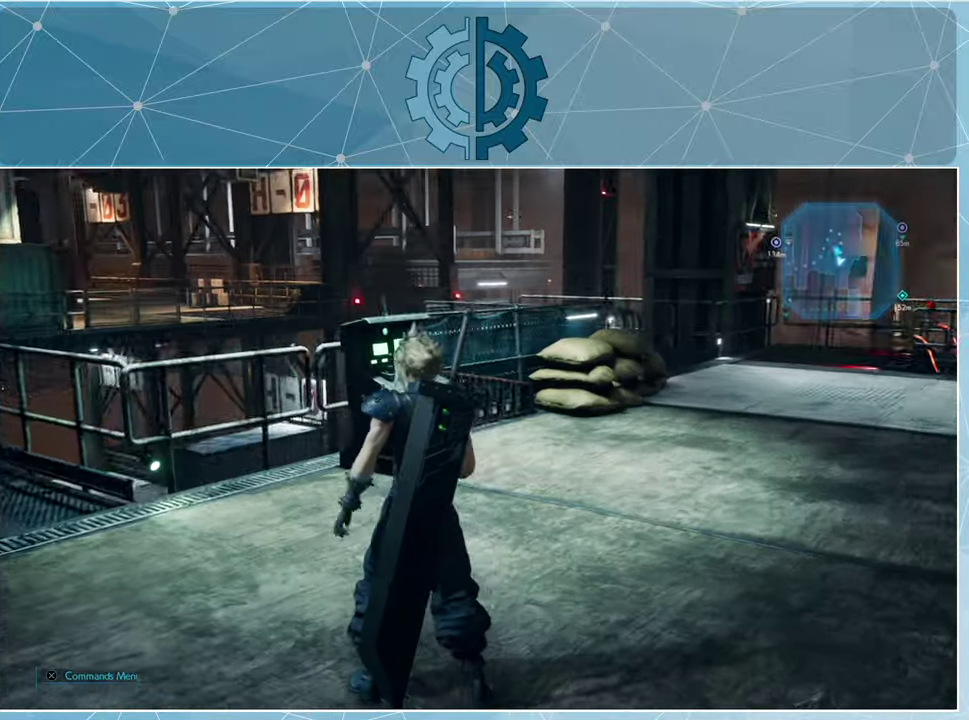
{"buttons": [], "left_stick": "up", "right_stick": "right", "events": [[33, "left_stick", "up"], [166, "right_stick", "center"], [266, "right_stick", "right"]]}
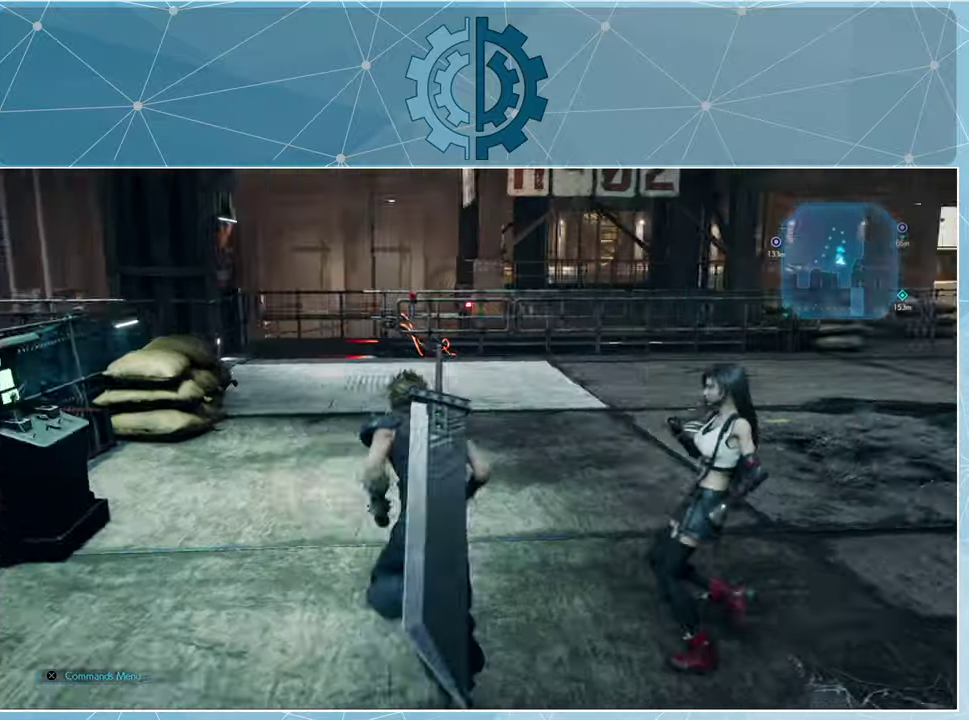
{"buttons": [], "left_stick": "up", "right_stick": "center", "events": [[366, "right_stick", "center"]]}
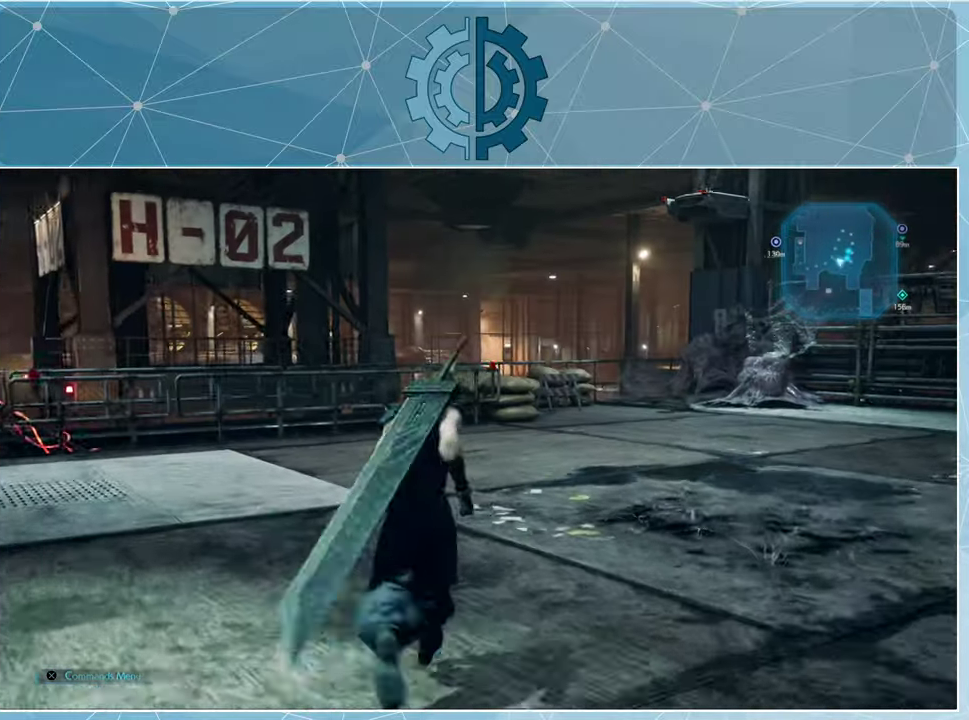
{"buttons": [], "left_stick": "up", "right_stick": "down-right", "events": [[400, "right_stick", "down-right"]]}
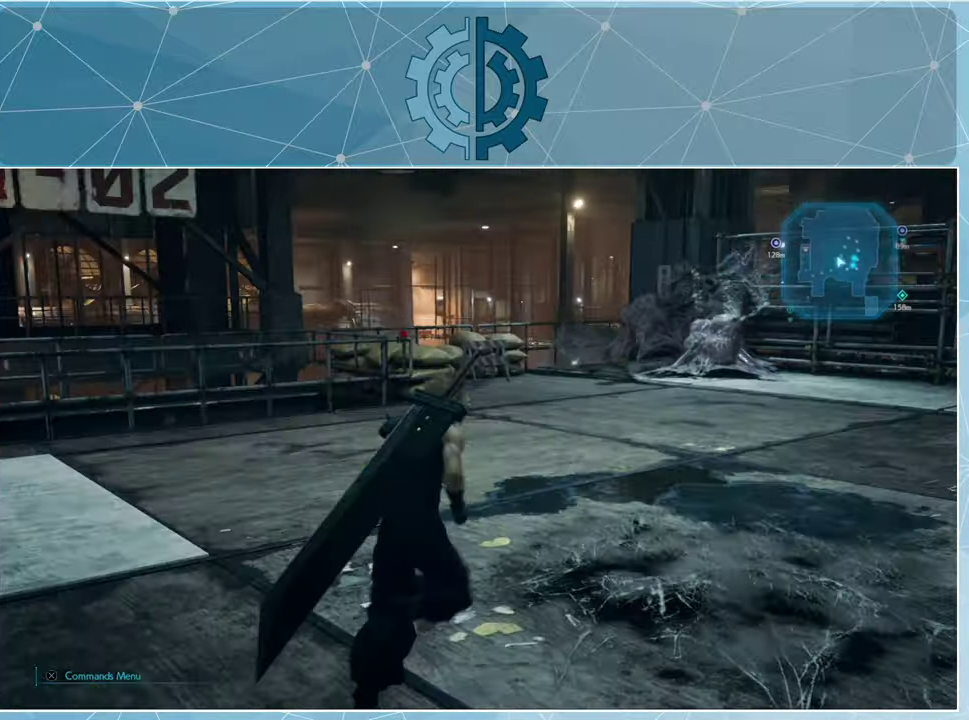
{"buttons": [], "left_stick": "left", "right_stick": "left", "events": [[100, "right_stick", "center"], [366, "right_stick", "left"], [400, "left_stick", "left"]]}
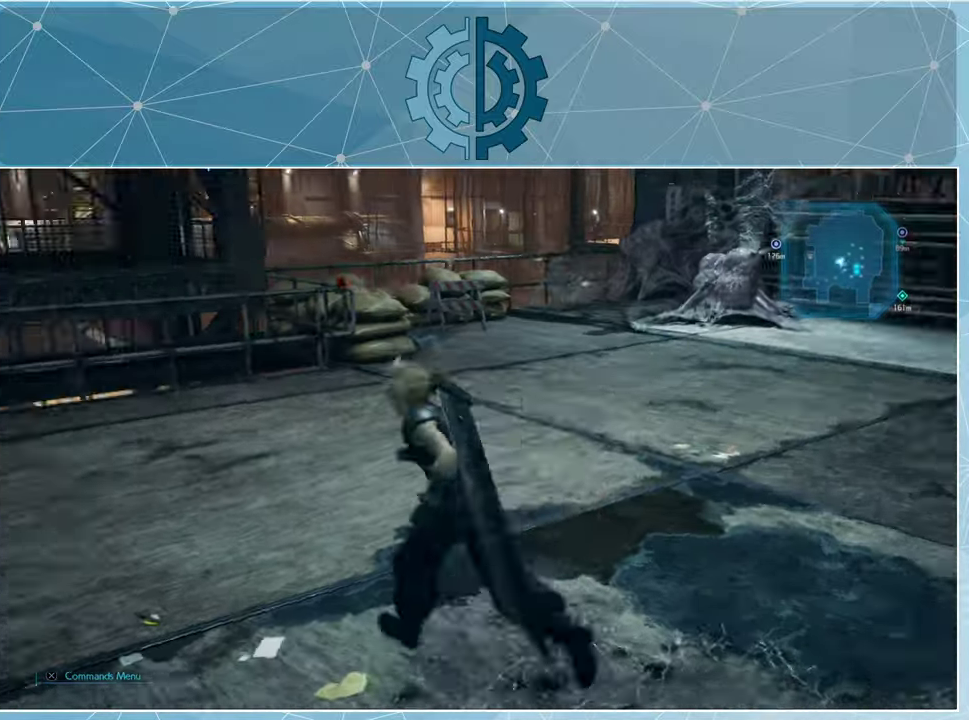
{"buttons": ["R1"], "left_stick": "left", "right_stick": "left", "events": [[366, "R1", "down"]]}
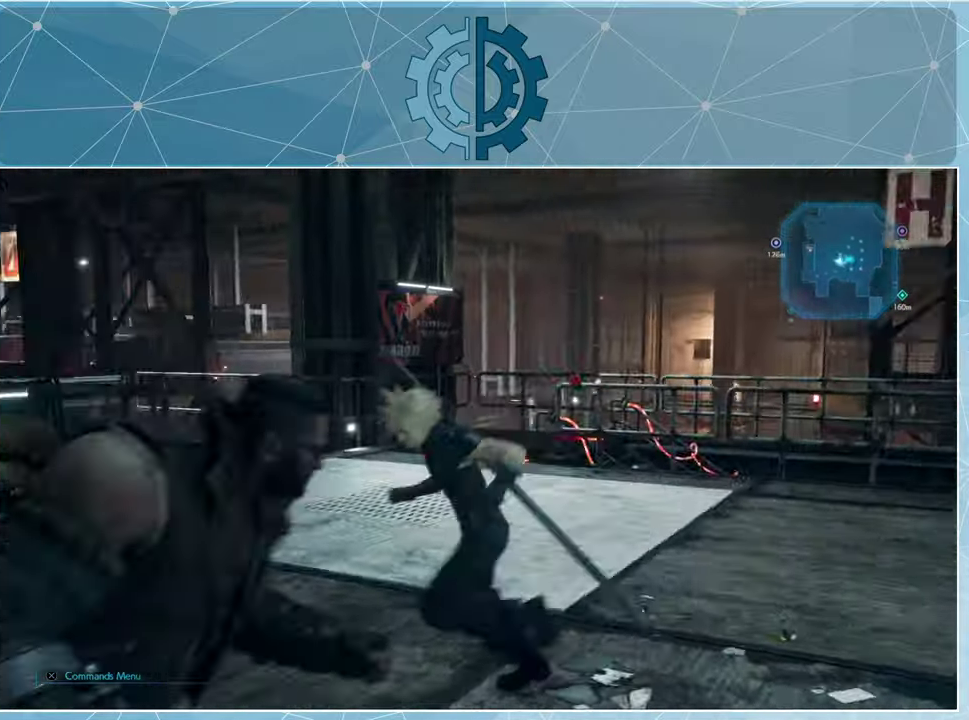
{"buttons": ["R1"], "left_stick": "up-left", "right_stick": "center", "events": [[267, "right_stick", "center"], [300, "left_stick", "up-left"]]}
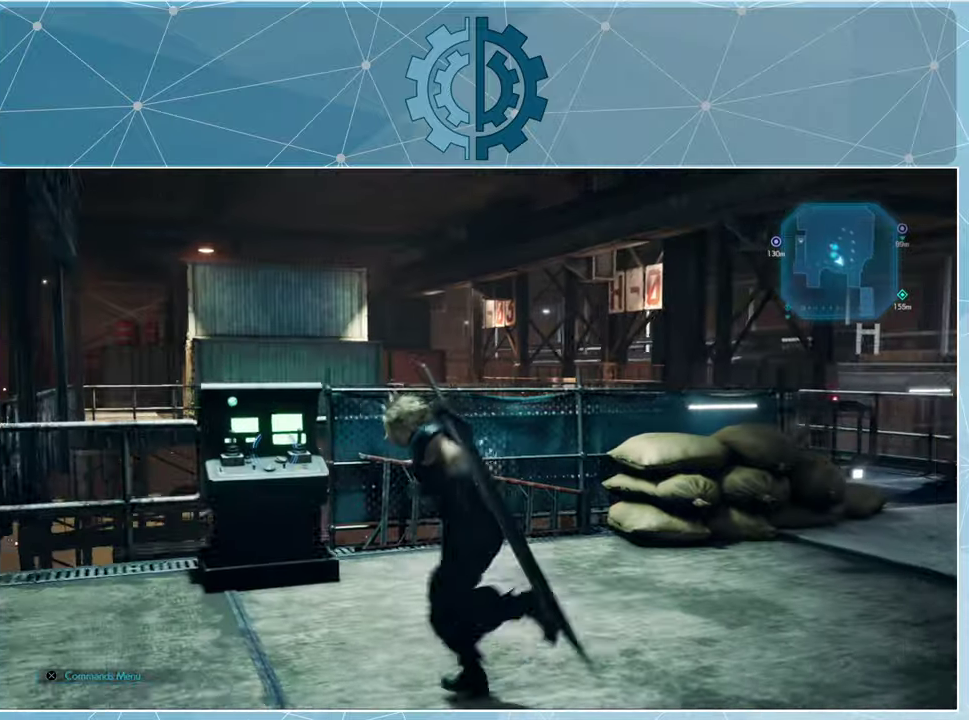
{"buttons": ["R1"], "left_stick": "left", "right_stick": "center", "events": [[67, "left_stick", "left"], [67, "right_stick", "down"], [267, "right_stick", "center"]]}
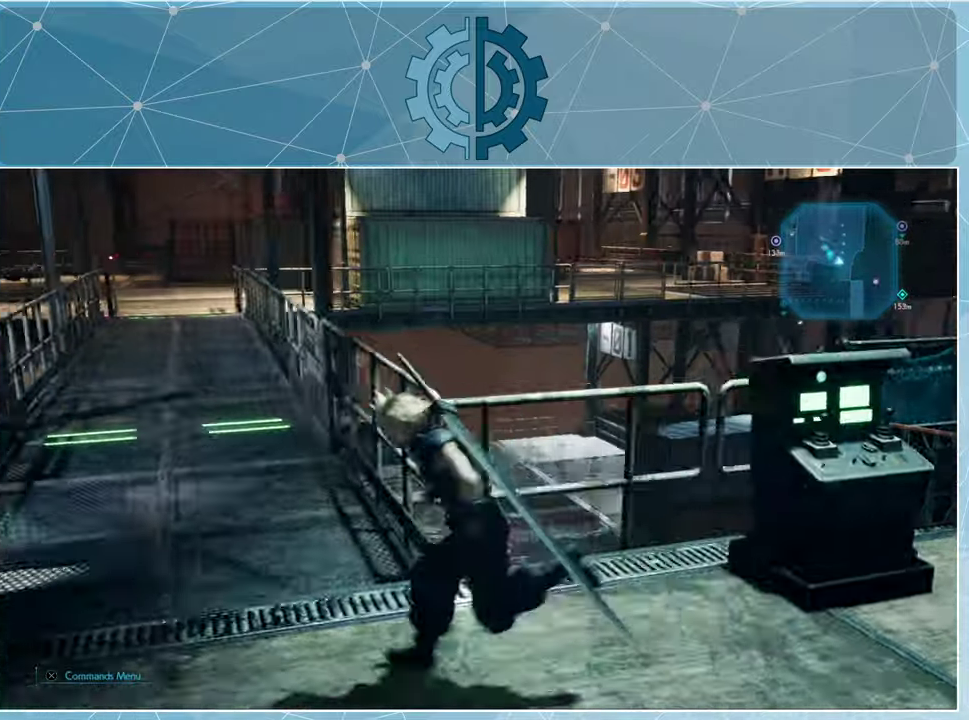
{"buttons": ["R1"], "left_stick": "up", "right_stick": "center", "events": [[100, "left_stick", "up-left"], [234, "left_stick", "up"]]}
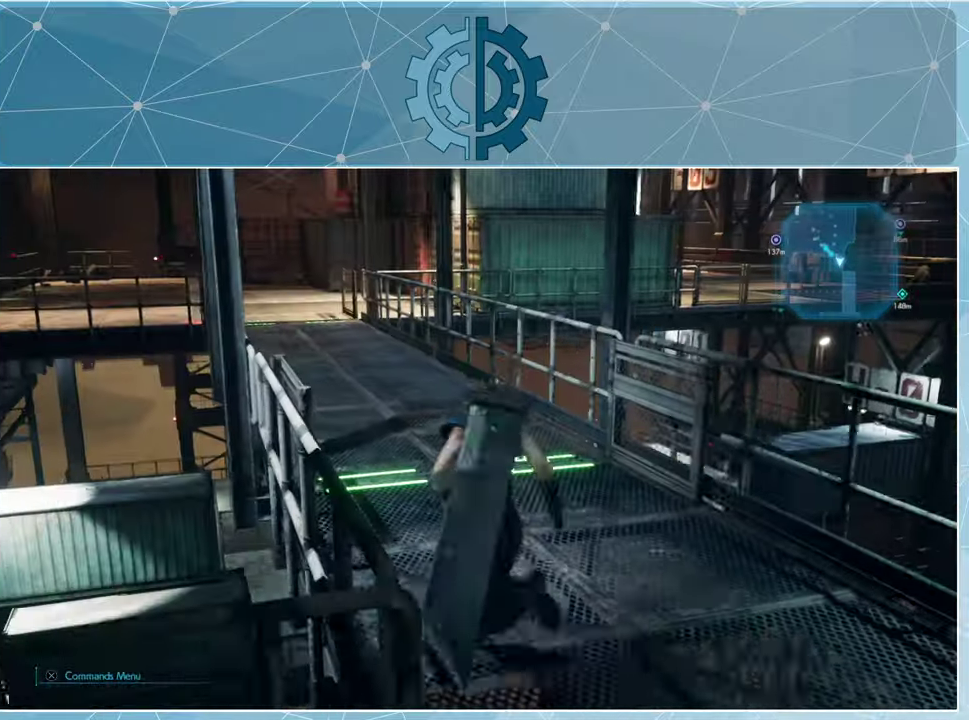
{"buttons": ["R1"], "left_stick": "up", "right_stick": "left", "events": [[500, "right_stick", "left"]]}
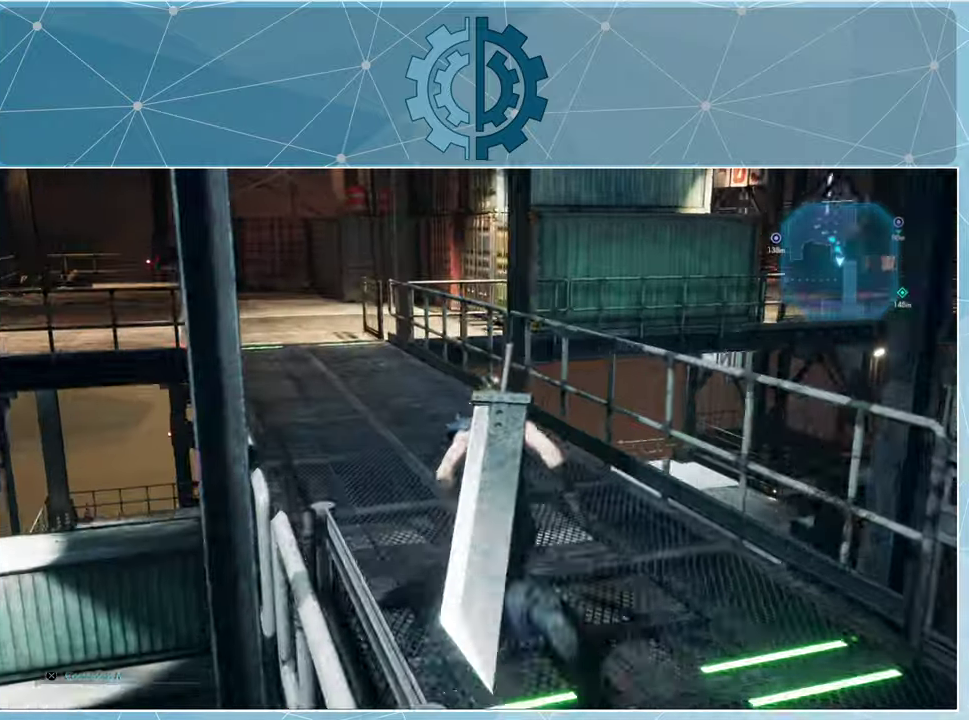
{"buttons": ["R1"], "left_stick": "up", "right_stick": "center", "events": [[134, "right_stick", "center"]]}
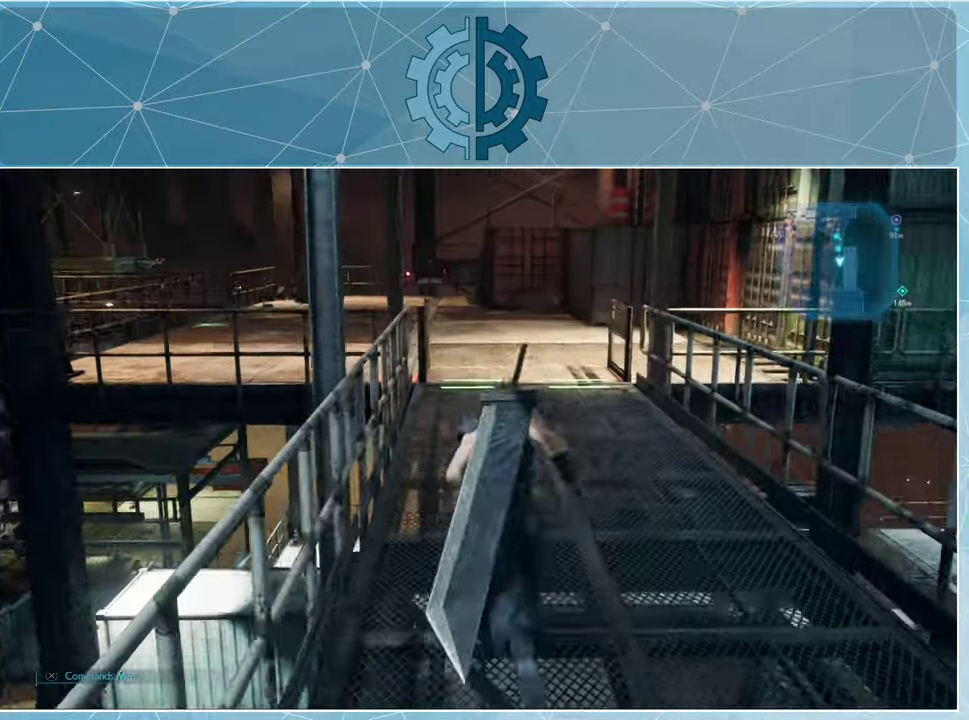
{"buttons": ["R1"], "left_stick": "up", "right_stick": "left", "events": [[467, "right_stick", "left"]]}
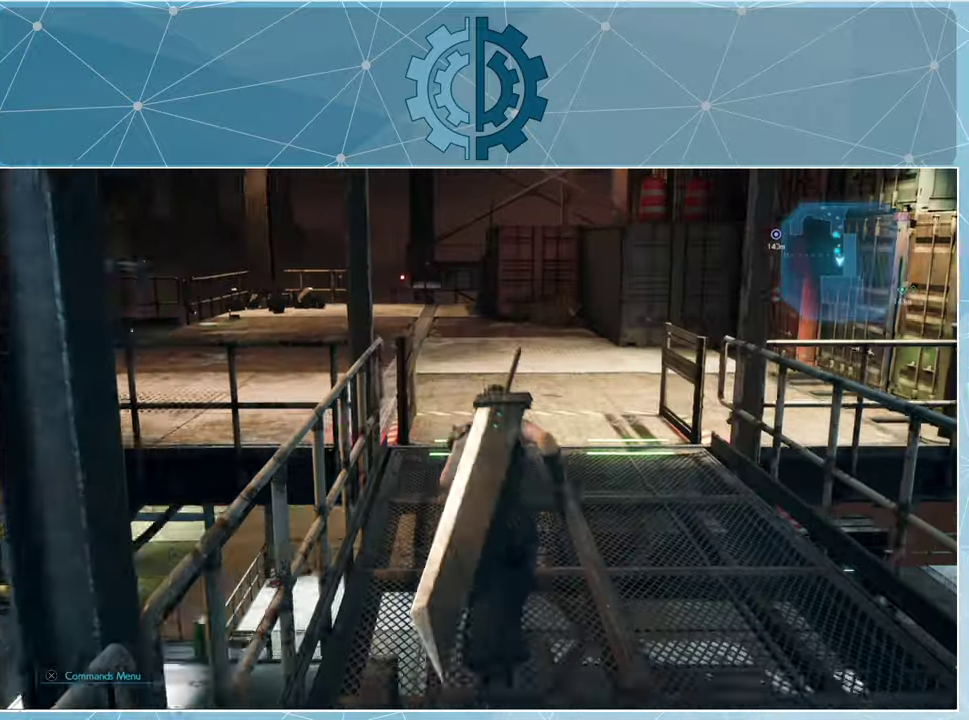
{"buttons": ["R1"], "left_stick": "up-right", "right_stick": "center", "events": [[67, "left_stick", "up-right"], [267, "right_stick", "center"]]}
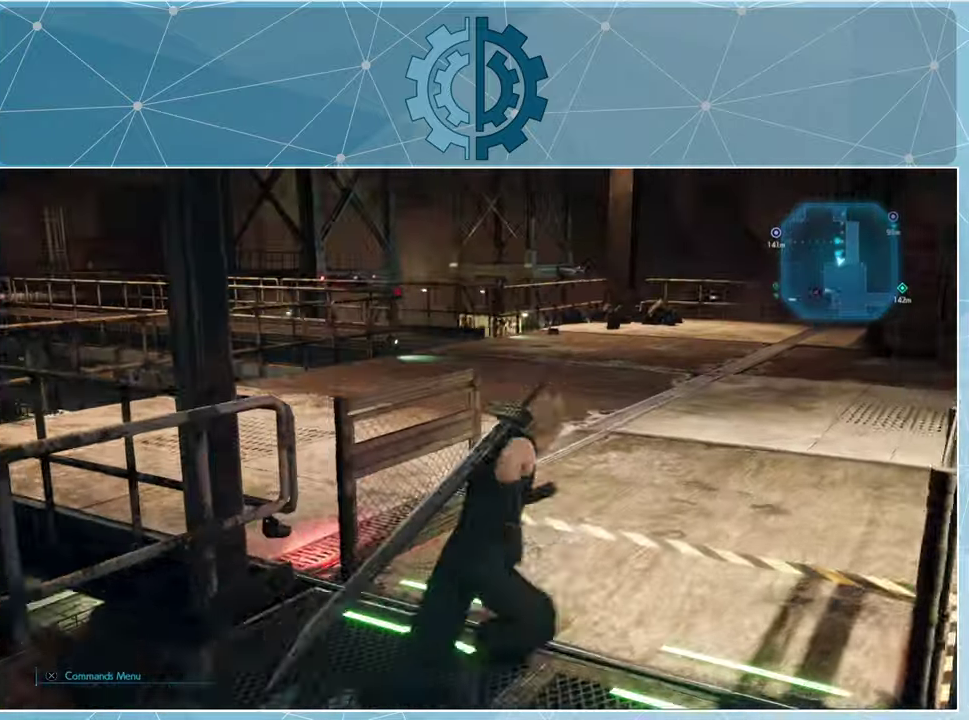
{"buttons": ["R1"], "left_stick": "up-right", "right_stick": "left", "events": [[434, "right_stick", "left"]]}
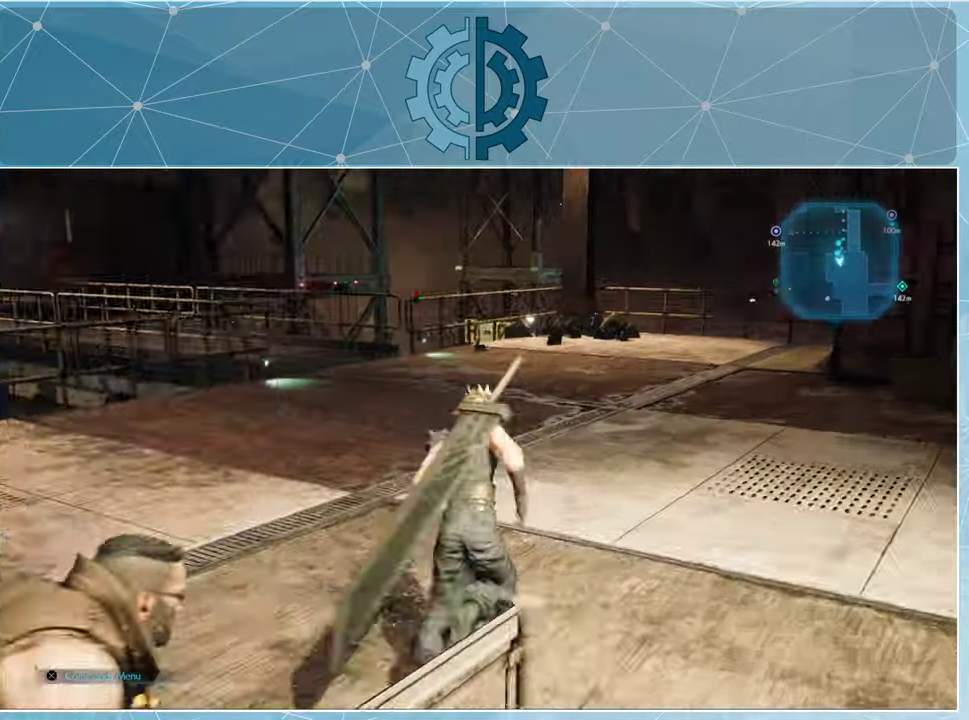
{"buttons": [], "left_stick": "up-right", "right_stick": "left", "events": [[167, "right_stick", "center"], [300, "R1", "up"], [467, "right_stick", "left"]]}
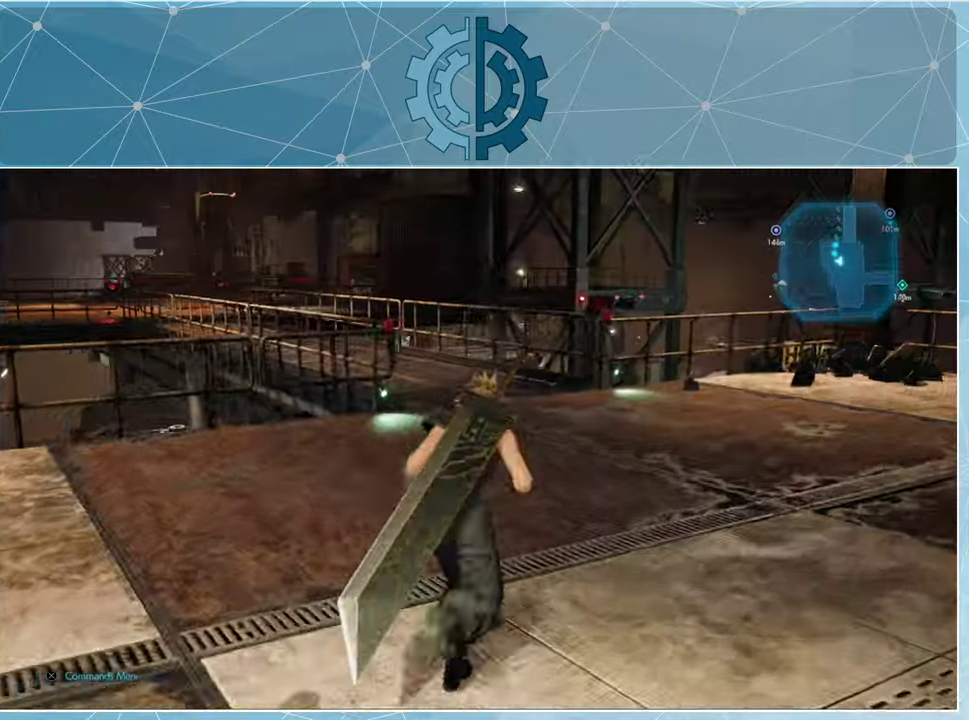
{"buttons": [], "left_stick": "up-right", "right_stick": "center", "events": [[167, "right_stick", "center"]]}
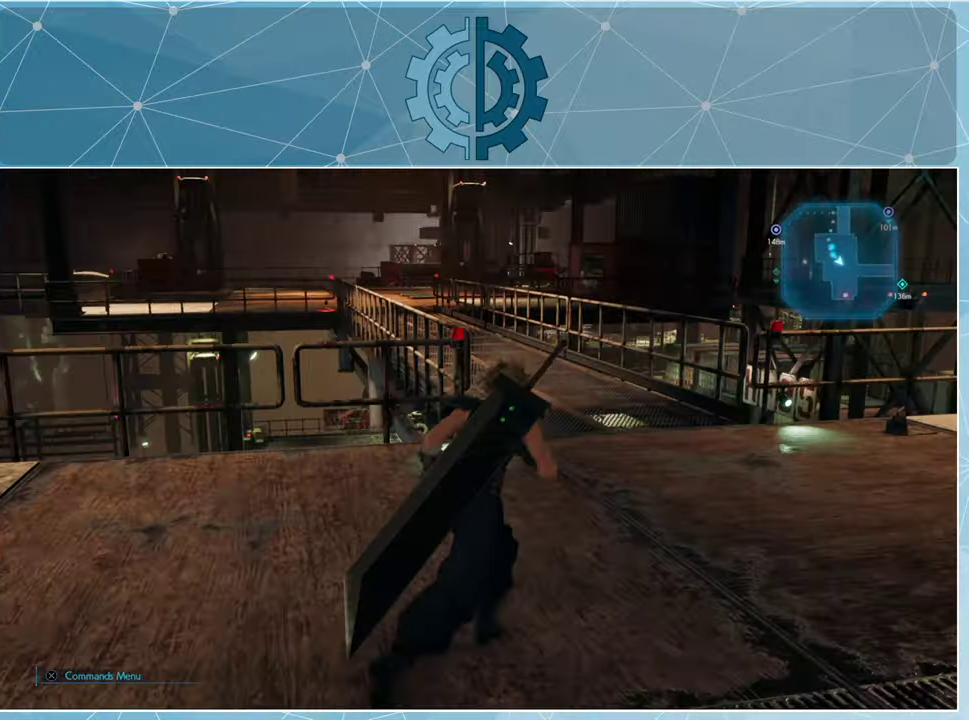
{"buttons": [], "left_stick": "center", "right_stick": "center", "events": [[300, "left_stick", "center"]]}
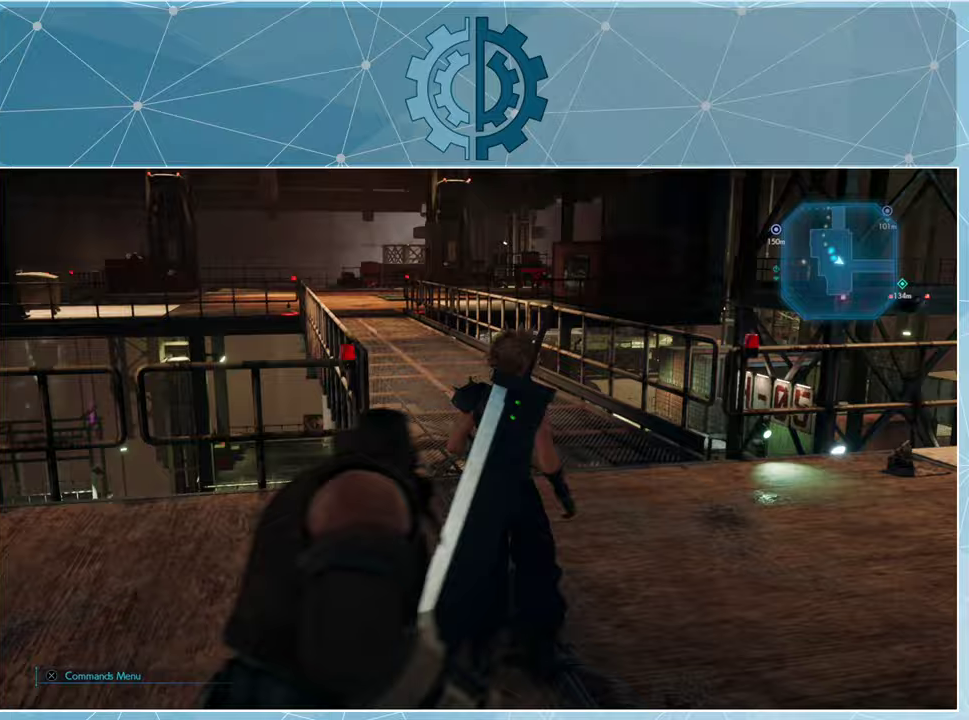
{"buttons": [], "left_stick": "center", "right_stick": "right", "events": [[67, "right_stick", "right"]]}
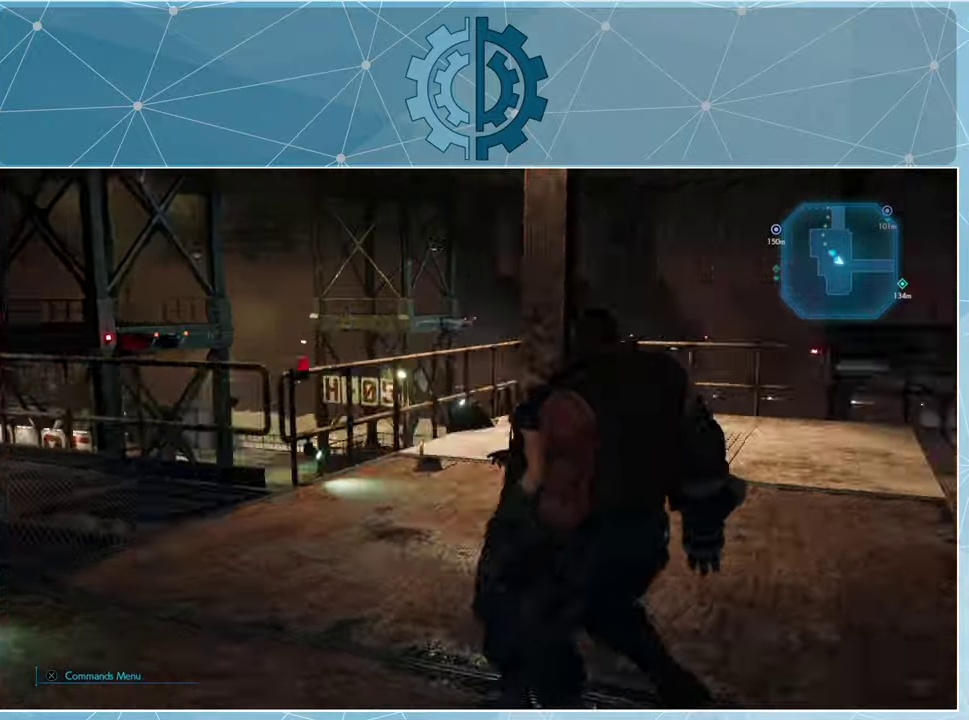
{"buttons": [], "left_stick": "up", "right_stick": "right", "events": [[33, "left_stick", "up"]]}
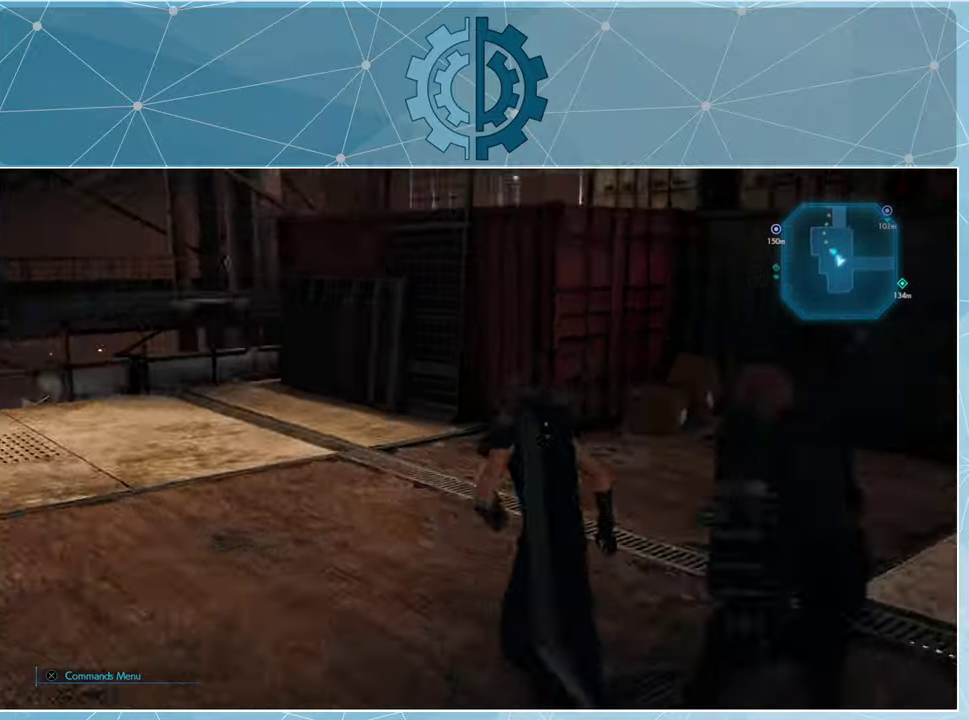
{"buttons": [], "left_stick": "up", "right_stick": "right", "events": [[200, "left_stick", "up-left"], [433, "left_stick", "up"]]}
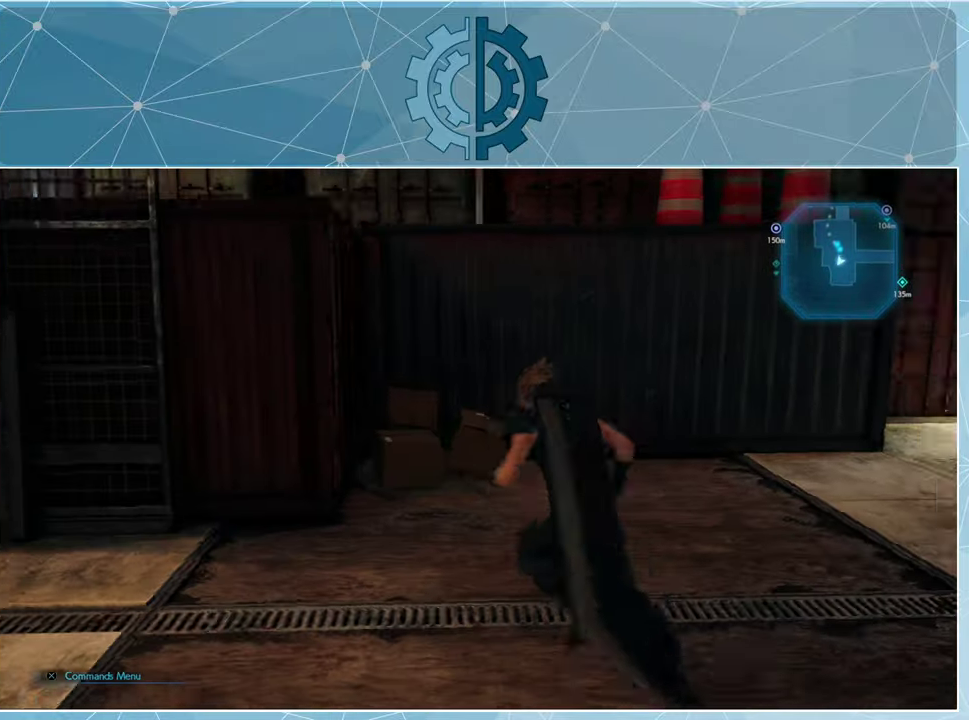
{"buttons": ["R1"], "left_stick": "up", "right_stick": "right", "events": [[300, "R1", "down"]]}
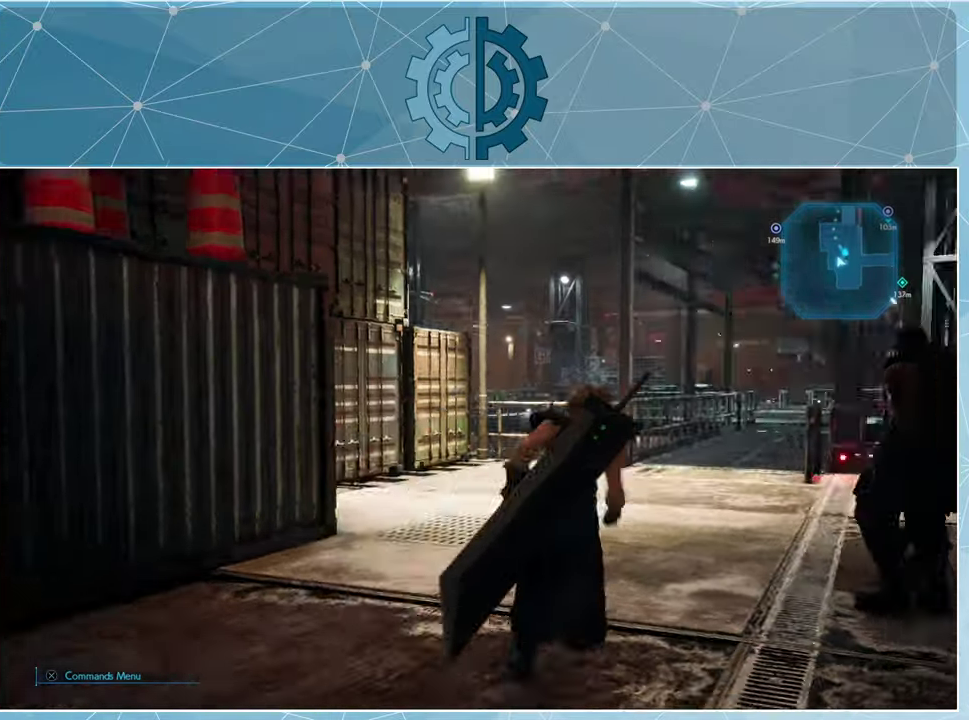
{"buttons": ["R1"], "left_stick": "up", "right_stick": "center", "events": [[33, "right_stick", "center"], [267, "right_stick", "right"], [400, "right_stick", "center"]]}
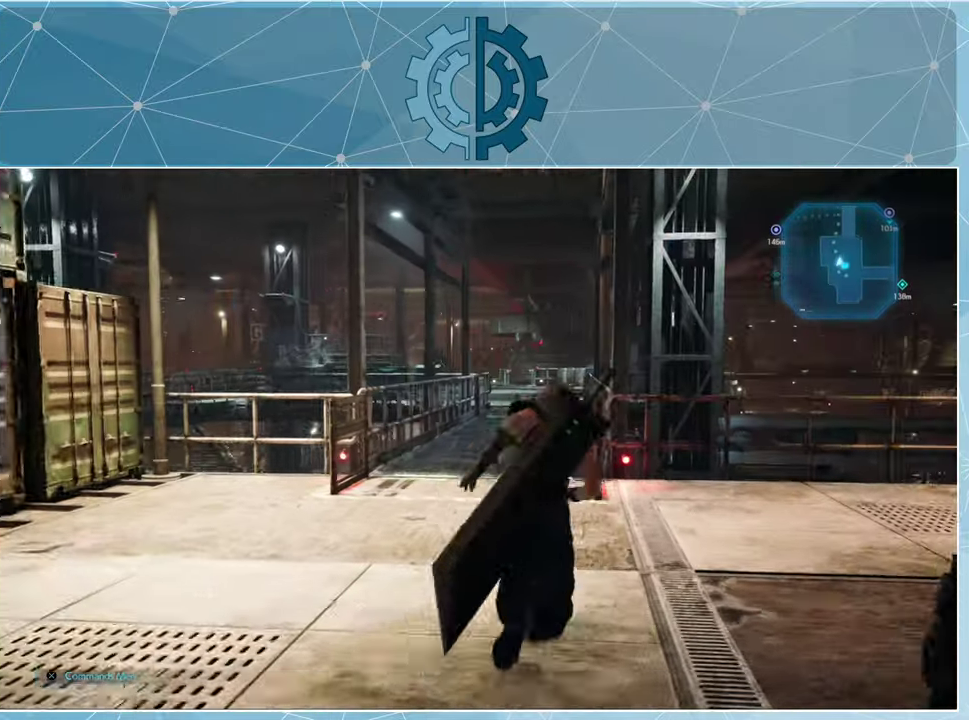
{"buttons": ["R1"], "left_stick": "up", "right_stick": "center", "events": [[167, "right_stick", "down"], [267, "right_stick", "center"]]}
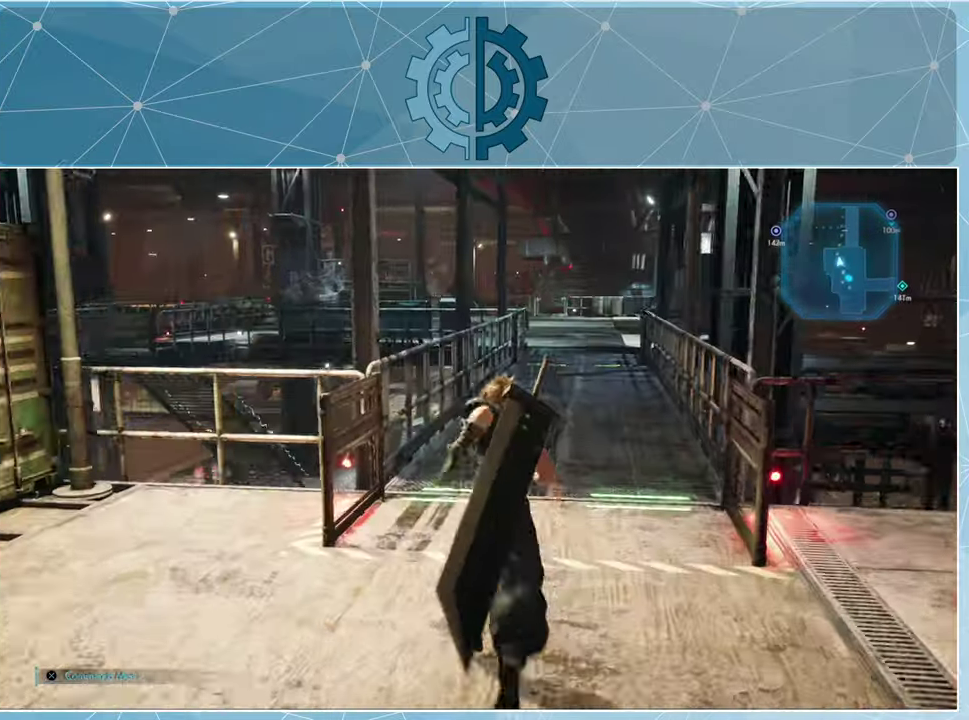
{"buttons": ["R1"], "left_stick": "up", "right_stick": "center", "events": []}
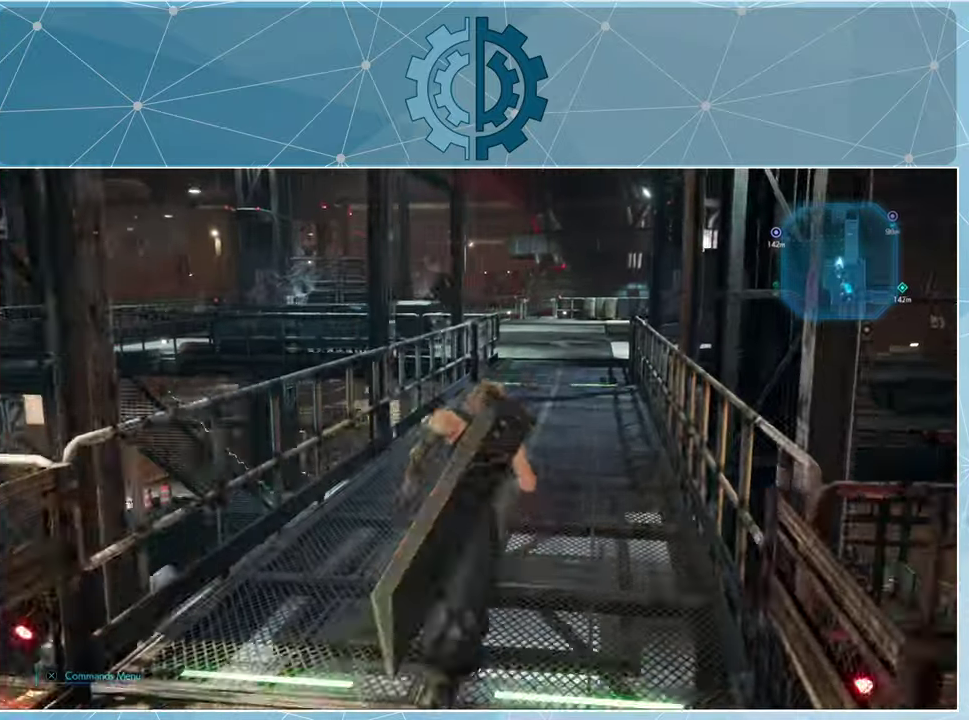
{"buttons": ["R1"], "left_stick": "up", "right_stick": "center", "events": [[300, "right_stick", "down"], [467, "right_stick", "center"]]}
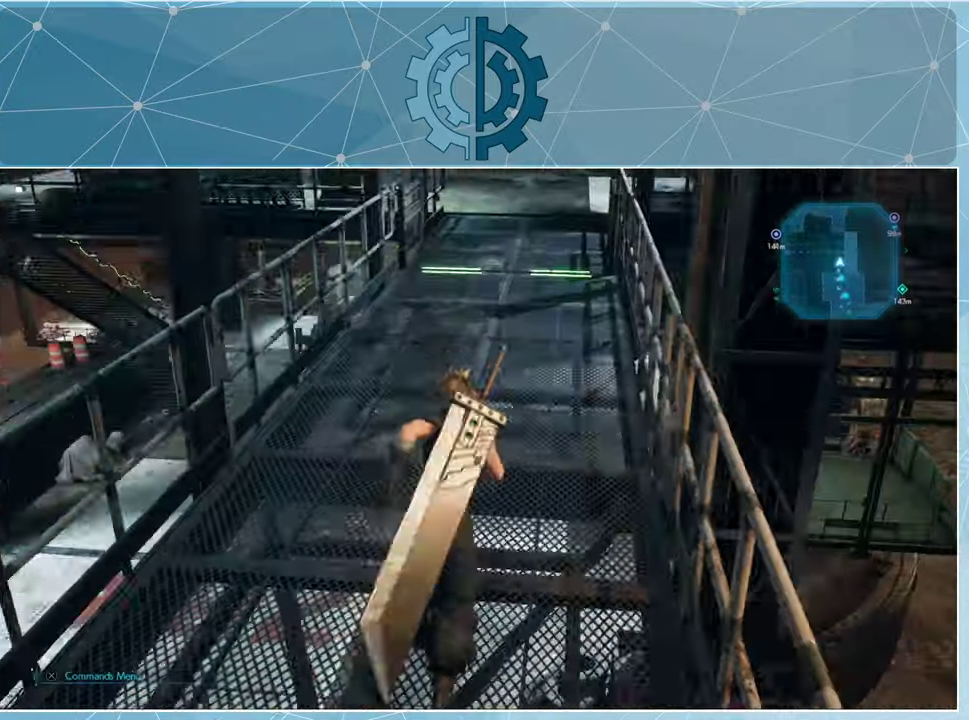
{"buttons": ["R1"], "left_stick": "up", "right_stick": "center", "events": [[367, "right_stick", "up-right"], [500, "right_stick", "center"]]}
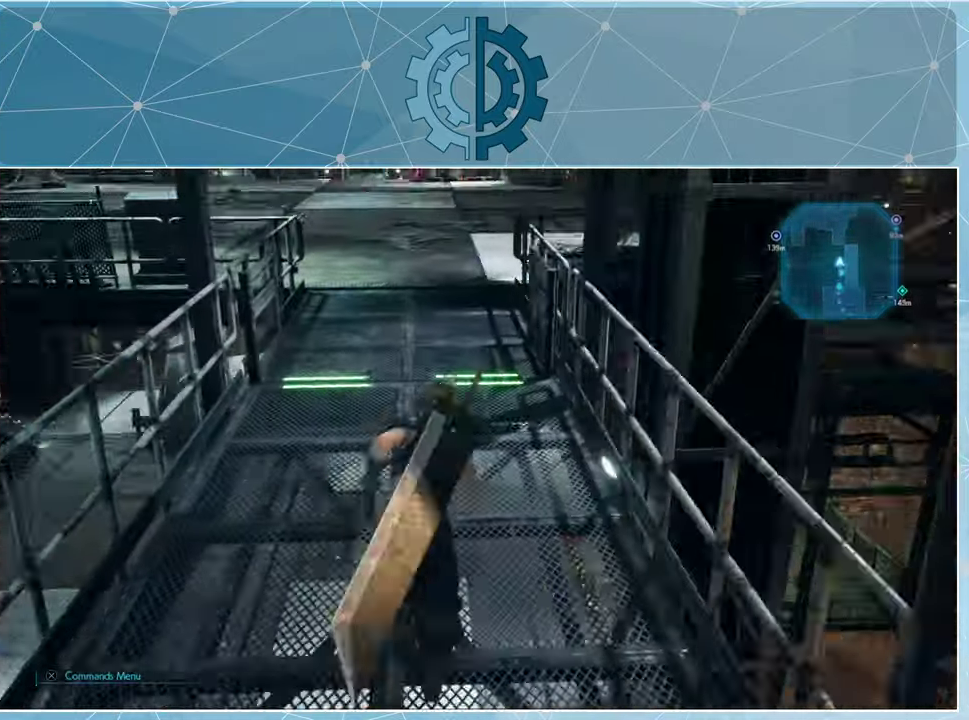
{"buttons": ["R1"], "left_stick": "up", "right_stick": "center", "events": [[133, "right_stick", "up"], [300, "right_stick", "center"]]}